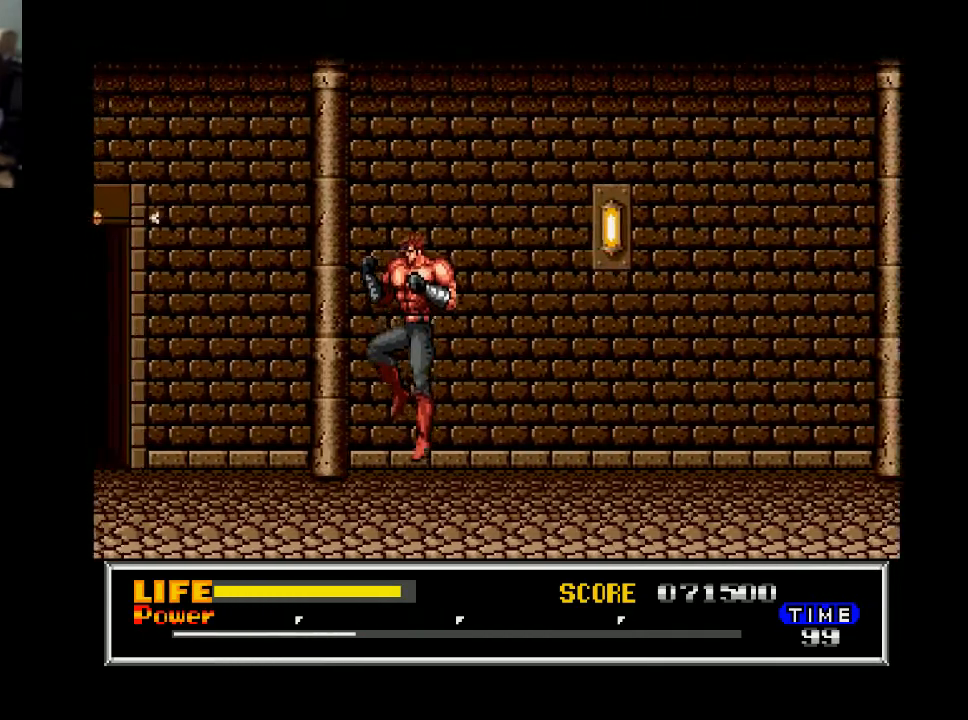
Gameplay with a controller (Xbox layout); each line is a JSON object with the inputs held at the frame after it. "events" lists button and stick changes between this image and that frame as [ms after this image, input, new state], when the widget could be followed in between. Not read: left_stick.
{"buttons": ["A", "DPAD_RIGHT"], "right_stick": "center", "events": [[167, "DPAD_LEFT", "up"], [200, "B", "down"], [233, "DPAD_LEFT", "down"], [333, "DPAD_LEFT", "up"], [400, "B", "up"], [433, "DPAD_RIGHT", "down"], [500, "A", "down"]]}
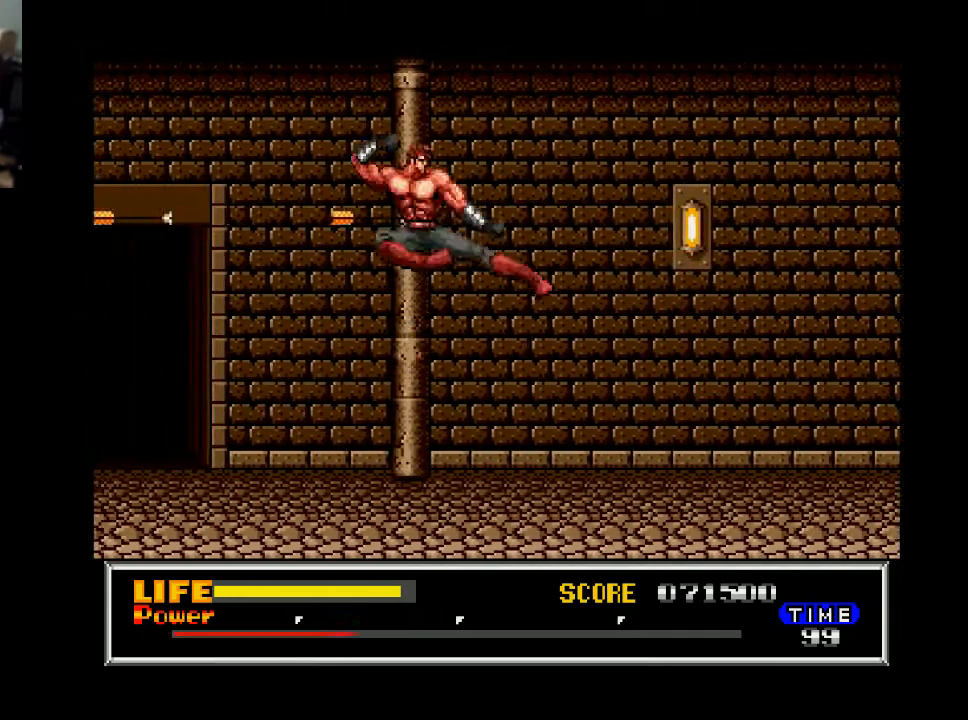
{"buttons": ["DPAD_LEFT"], "right_stick": "center", "events": [[33, "DPAD_RIGHT", "up"], [100, "A", "up"], [133, "DPAD_LEFT", "down"]]}
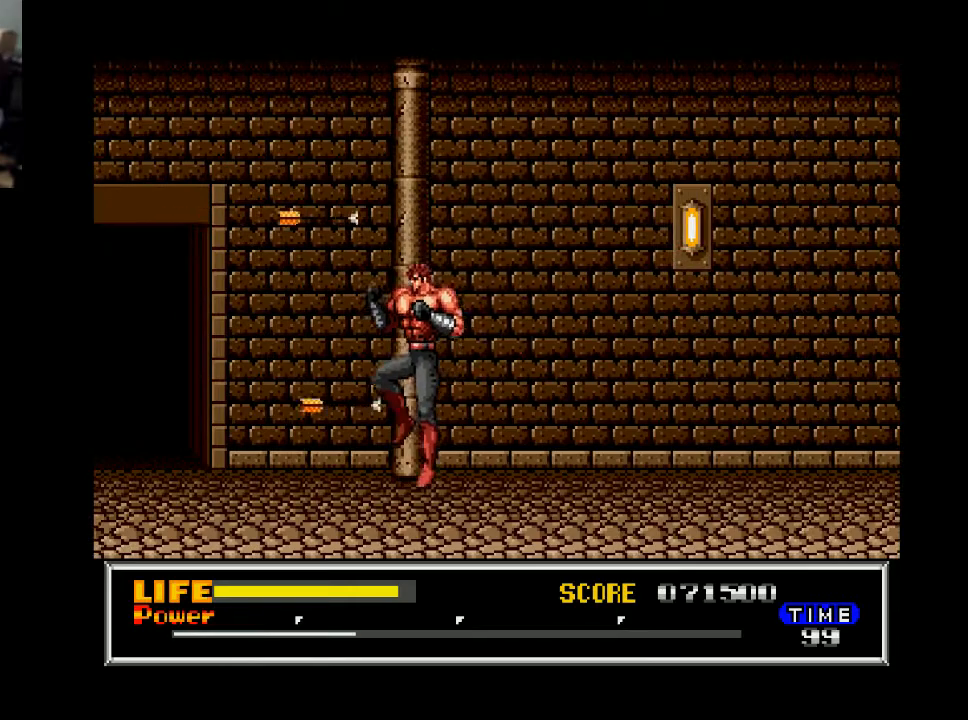
{"buttons": ["B", "DPAD_LEFT"], "right_stick": "center", "events": [[233, "DPAD_LEFT", "up"], [400, "B", "down"], [433, "DPAD_LEFT", "down"]]}
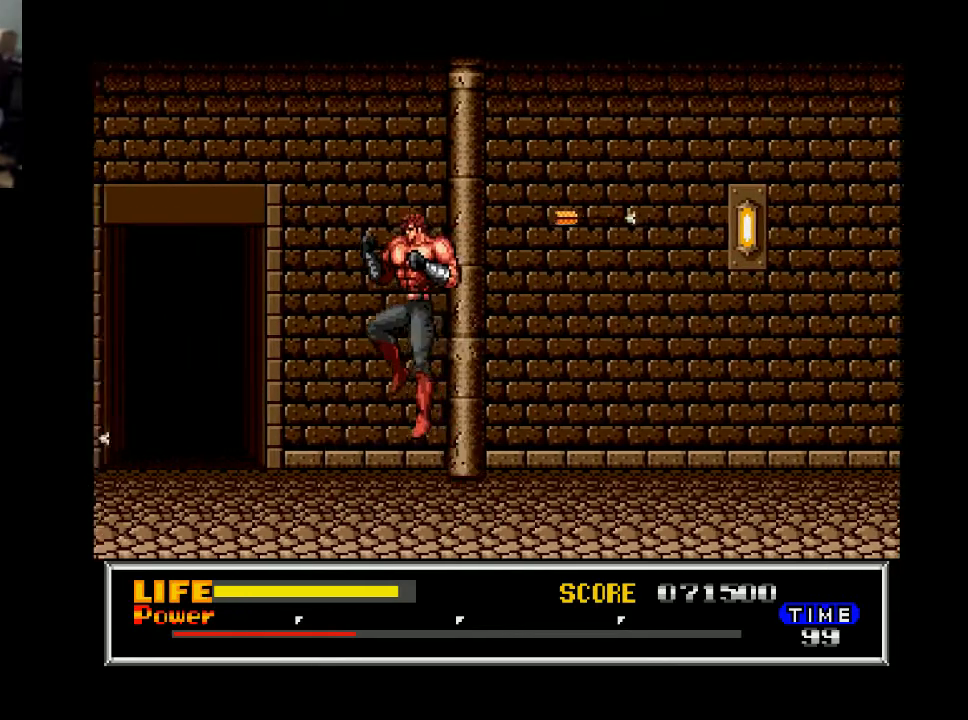
{"buttons": ["DPAD_LEFT"], "right_stick": "center", "events": [[100, "B", "up"]]}
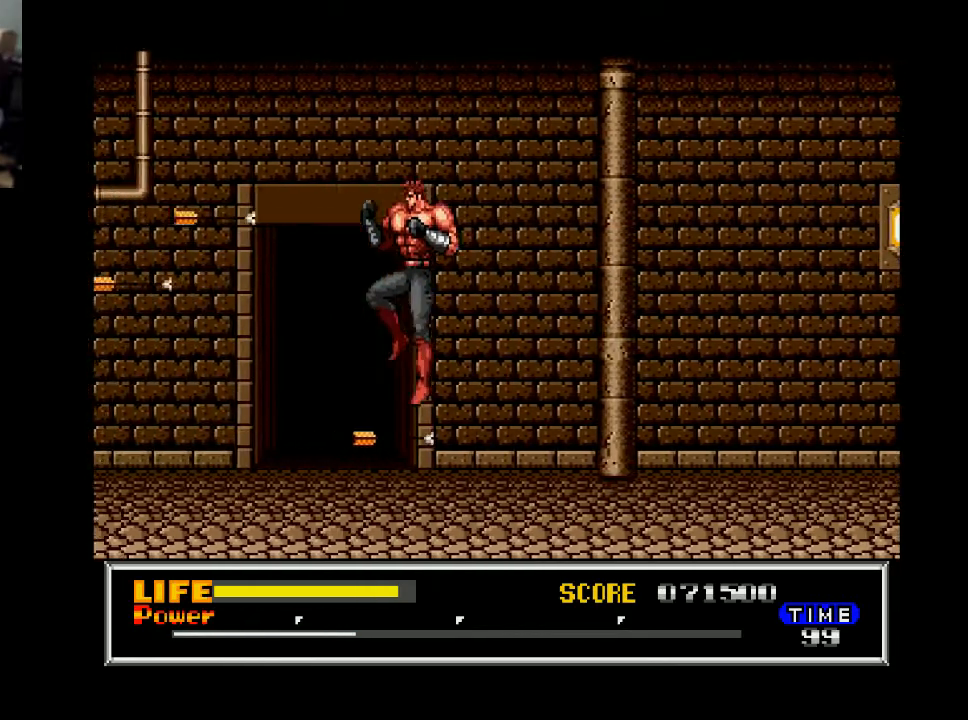
{"buttons": ["DPAD_LEFT"], "right_stick": "center", "events": [[33, "B", "down"], [100, "A", "down"], [267, "A", "up"], [300, "B", "up"]]}
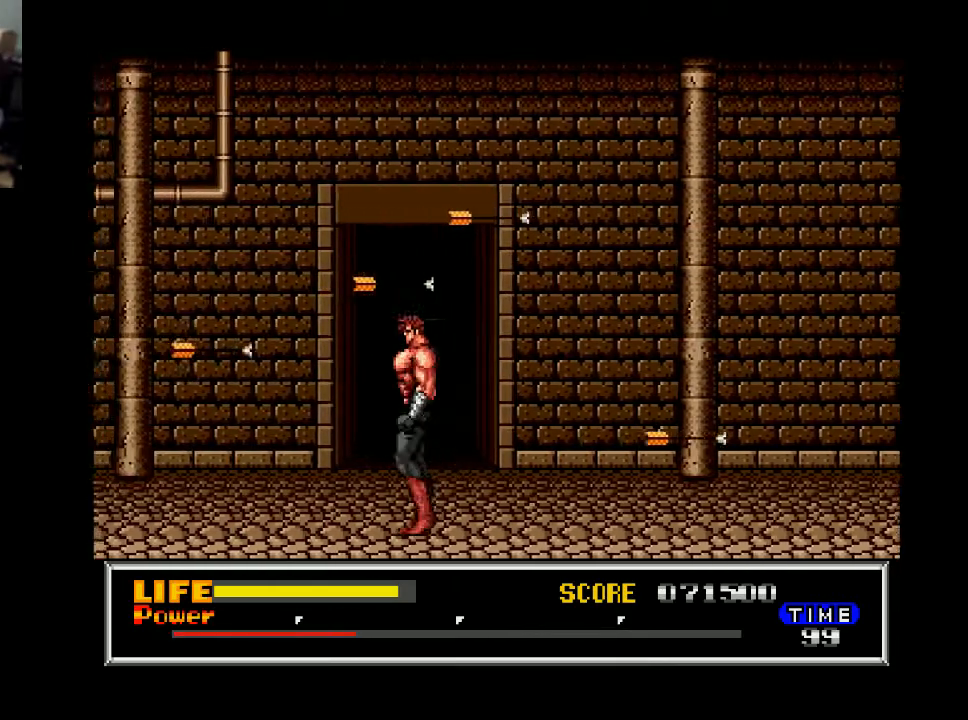
{"buttons": ["DPAD_DOWN"], "right_stick": "center", "events": [[200, "DPAD_DOWN", "down"], [267, "DPAD_LEFT", "up"]]}
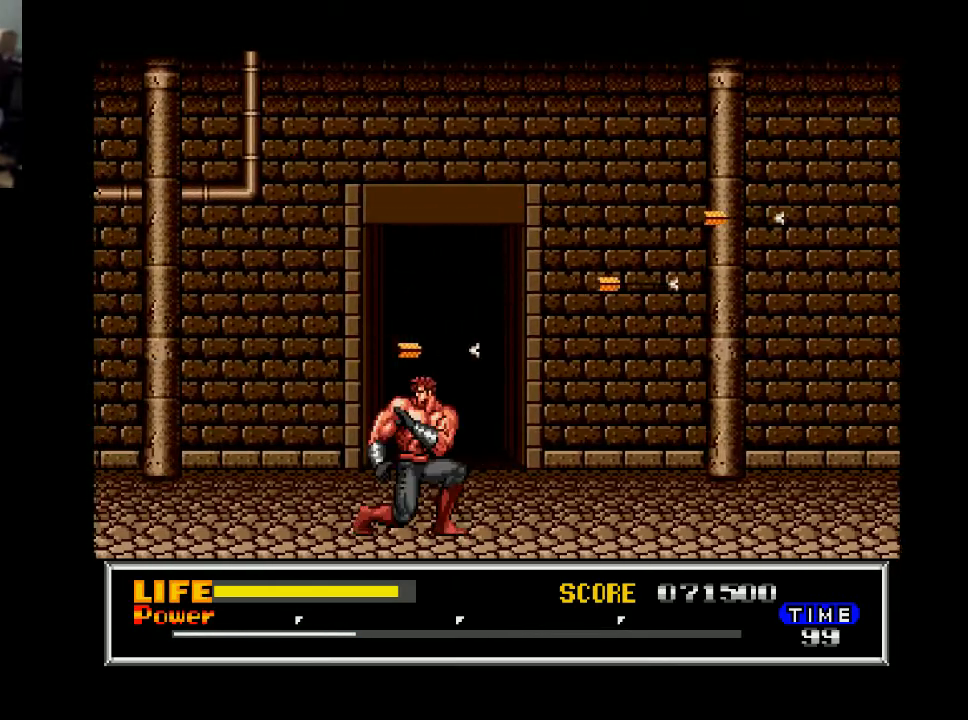
{"buttons": ["DPAD_LEFT"], "right_stick": "center", "events": [[300, "DPAD_DOWN", "up"], [300, "DPAD_LEFT", "down"]]}
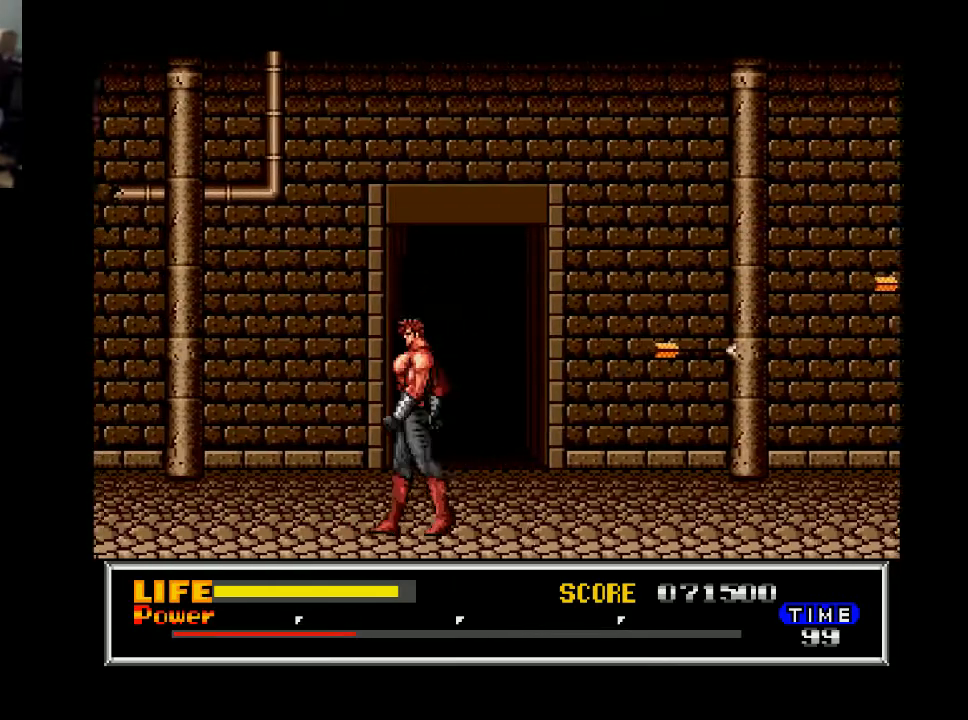
{"buttons": ["DPAD_LEFT"], "right_stick": "center", "events": []}
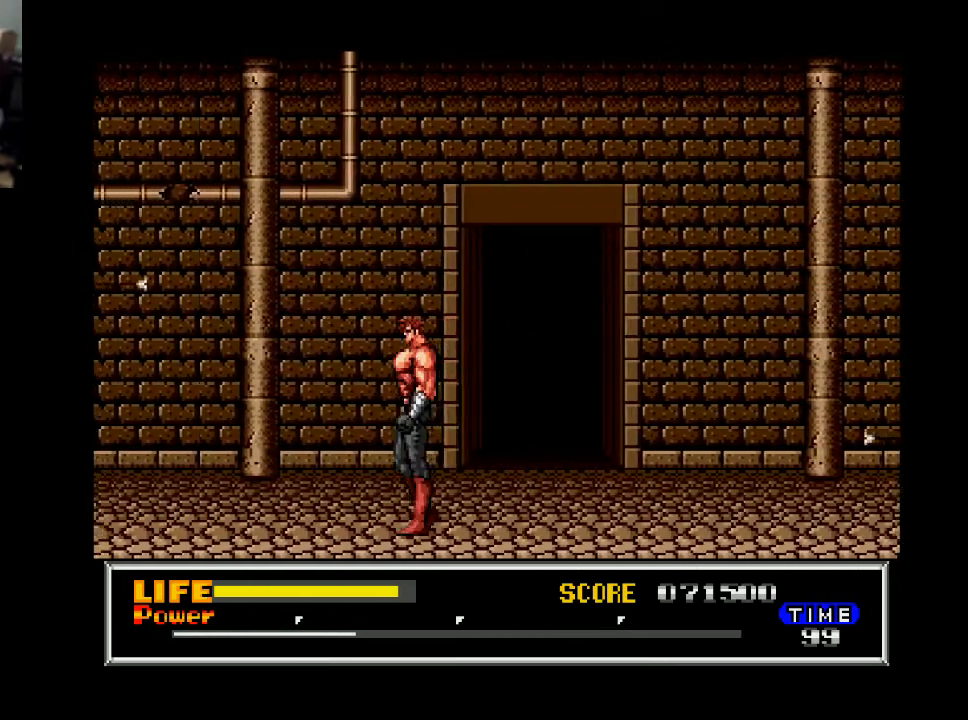
{"buttons": ["DPAD_LEFT"], "right_stick": "center", "events": []}
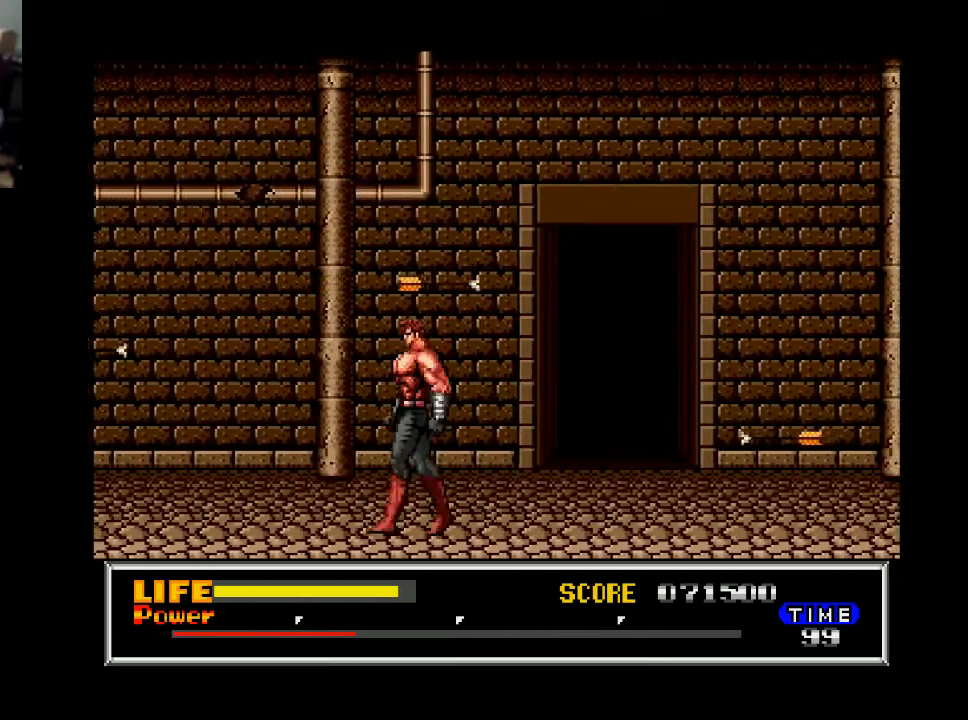
{"buttons": ["X", "DPAD_DOWN"], "right_stick": "center", "events": [[67, "DPAD_LEFT", "up"], [100, "DPAD_RIGHT", "down"], [167, "DPAD_DOWN", "down"], [267, "DPAD_RIGHT", "up"], [467, "X", "down"]]}
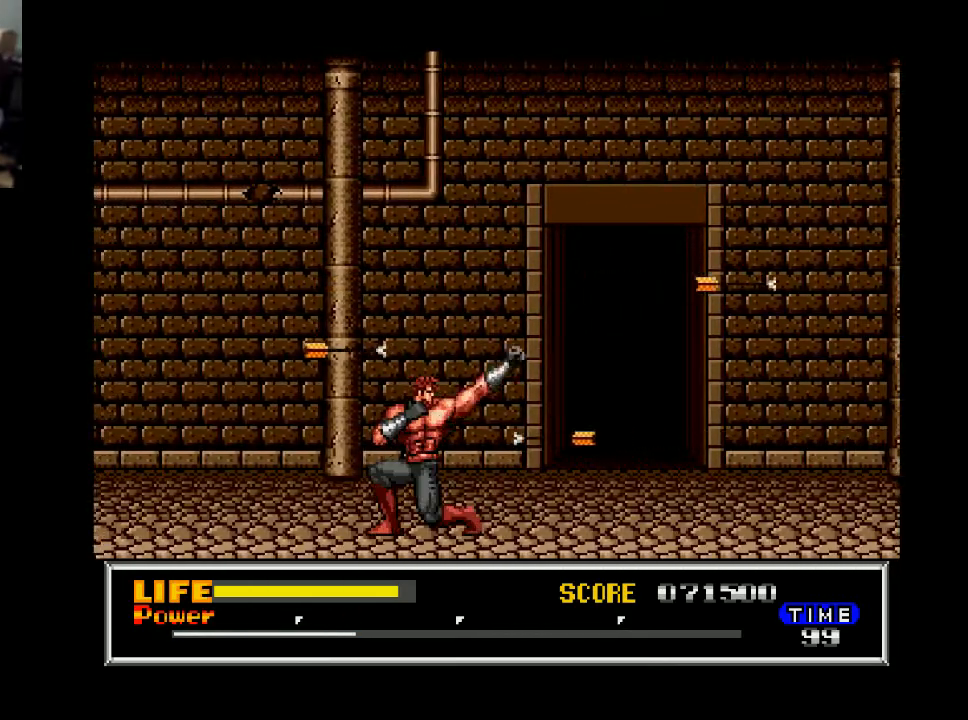
{"buttons": ["DPAD_DOWN"], "right_stick": "center", "events": [[67, "X", "up"]]}
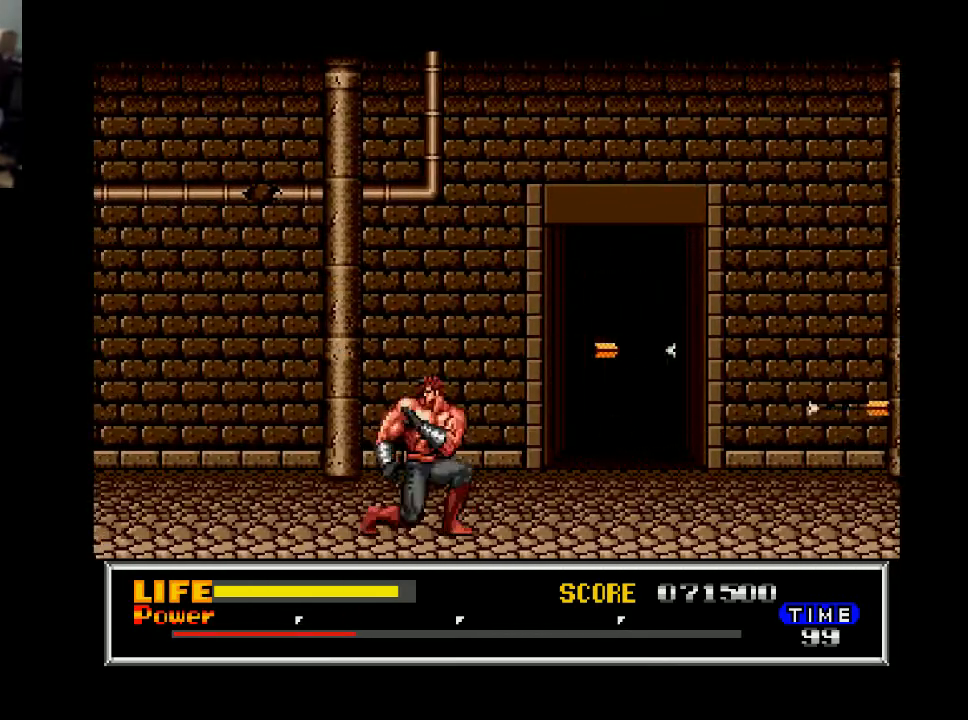
{"buttons": ["DPAD_LEFT"], "right_stick": "center", "events": [[33, "DPAD_DOWN", "up"], [33, "DPAD_LEFT", "down"]]}
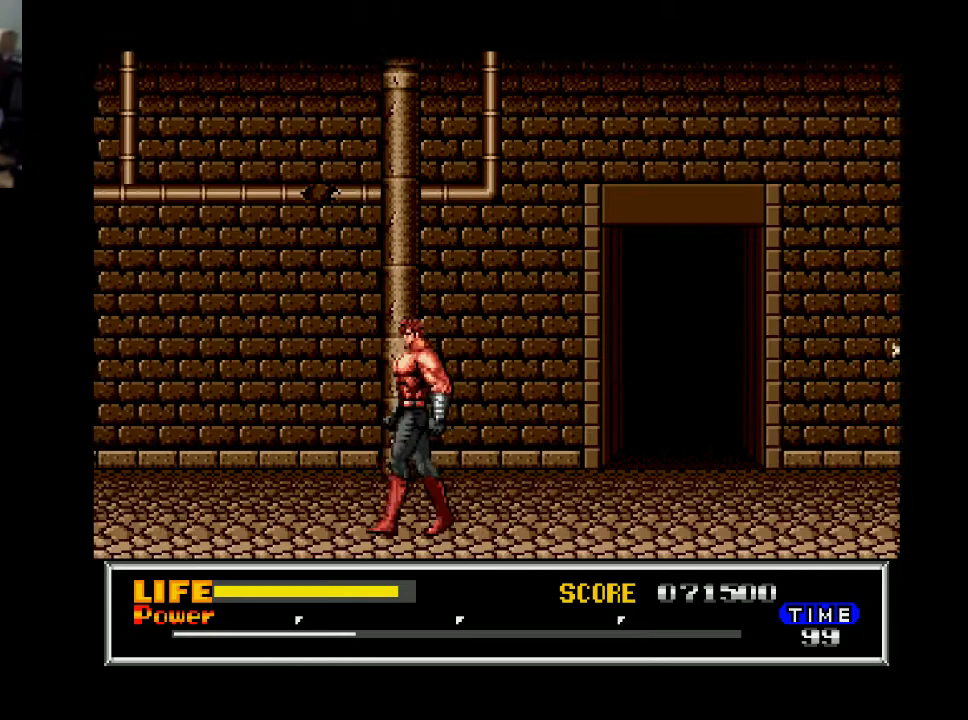
{"buttons": ["DPAD_LEFT"], "right_stick": "center", "events": []}
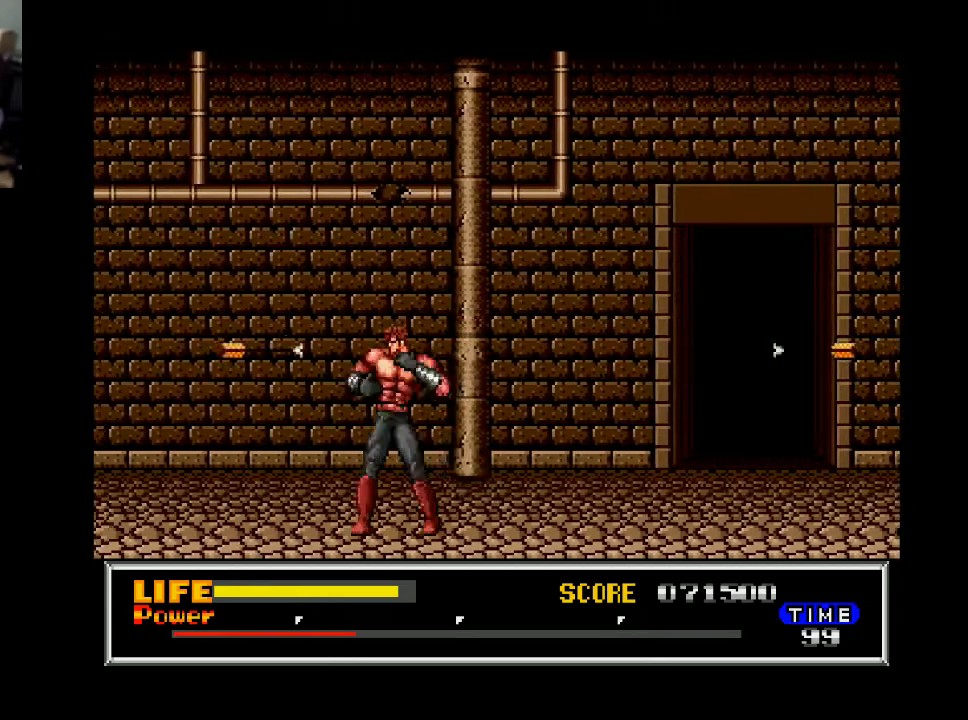
{"buttons": ["X"], "right_stick": "center", "events": [[33, "X", "down"], [67, "DPAD_LEFT", "up"], [100, "X", "up"], [233, "DPAD_RIGHT", "down"], [333, "X", "down"], [433, "X", "up"], [467, "DPAD_RIGHT", "up"], [467, "X", "down"]]}
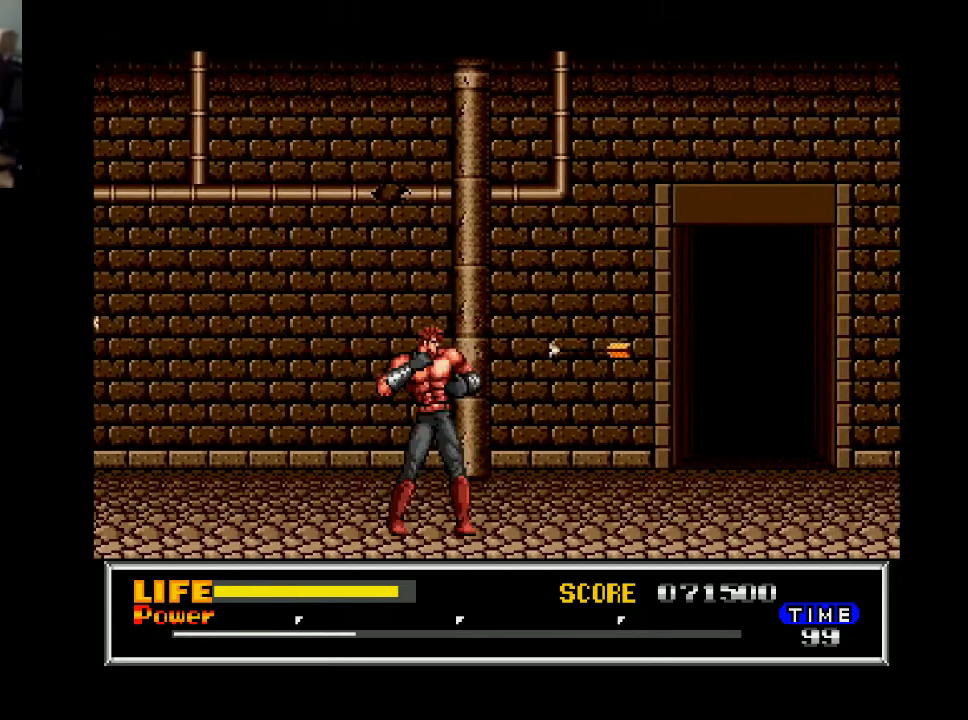
{"buttons": ["DPAD_LEFT"], "right_stick": "center", "events": [[67, "X", "up"], [200, "X", "down"], [300, "X", "up"], [400, "DPAD_LEFT", "down"]]}
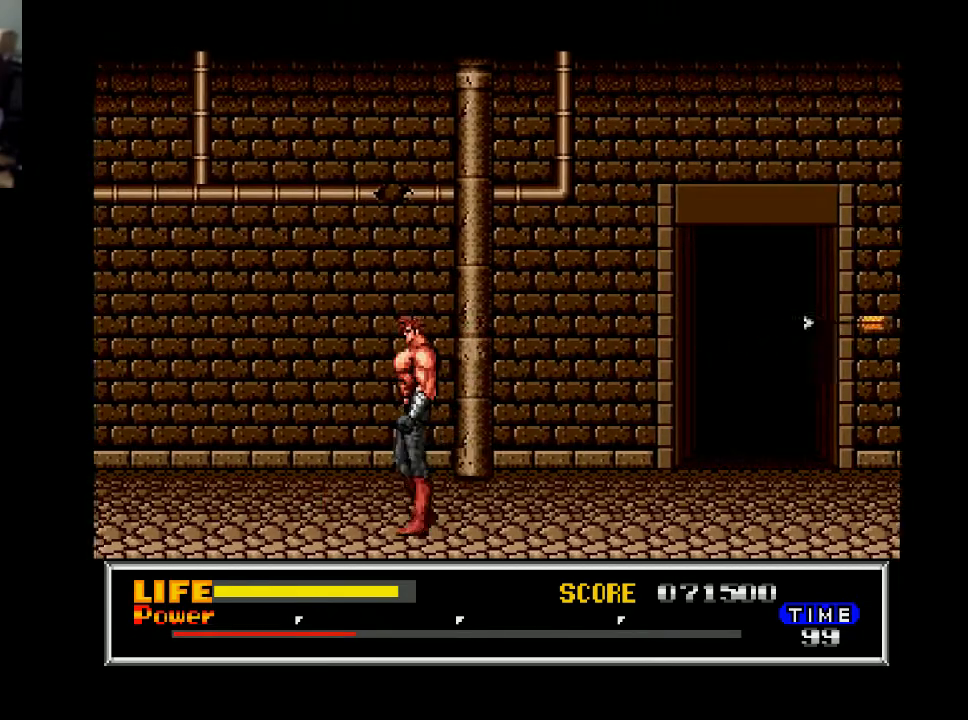
{"buttons": ["DPAD_LEFT"], "right_stick": "center", "events": []}
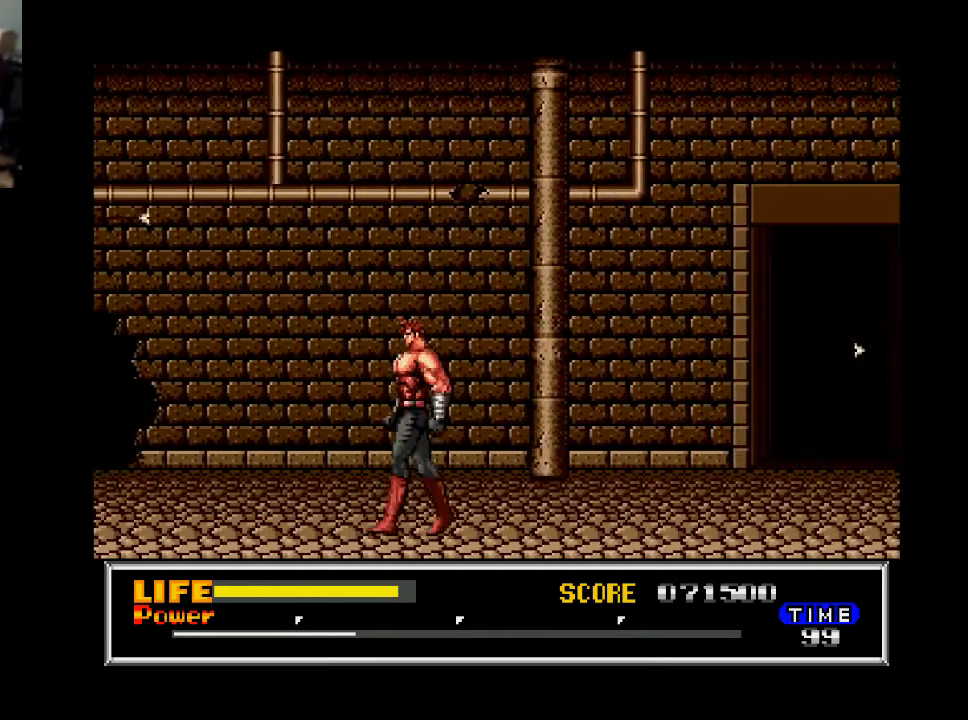
{"buttons": ["DPAD_LEFT"], "right_stick": "center", "events": []}
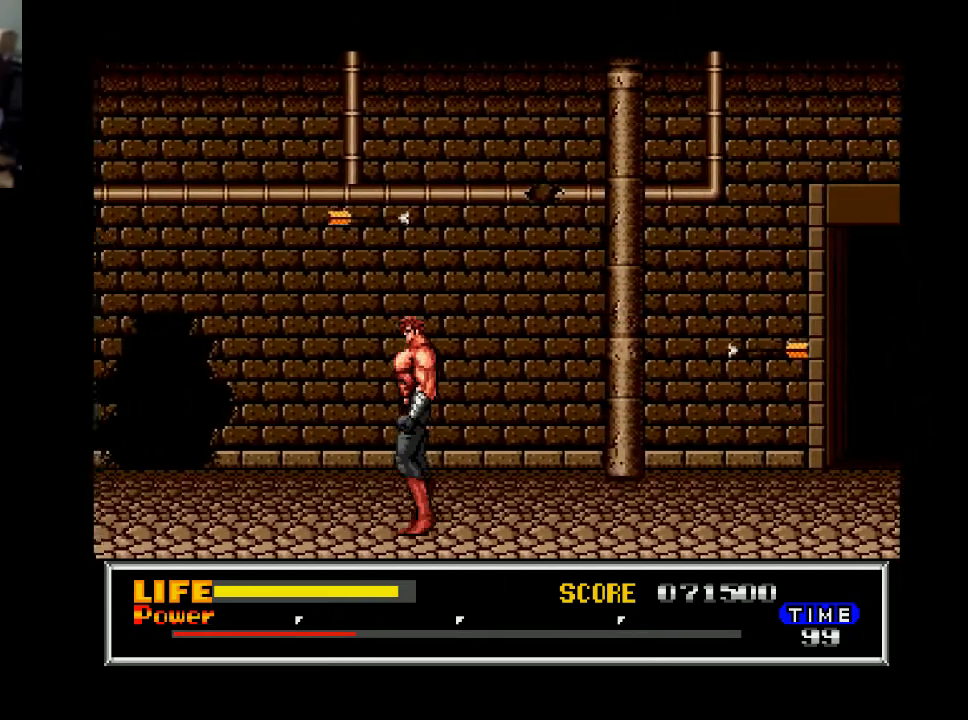
{"buttons": [], "right_stick": "center", "events": [[333, "DPAD_LEFT", "up"], [367, "DPAD_RIGHT", "down"], [400, "X", "down"], [467, "DPAD_RIGHT", "up"], [500, "X", "up"]]}
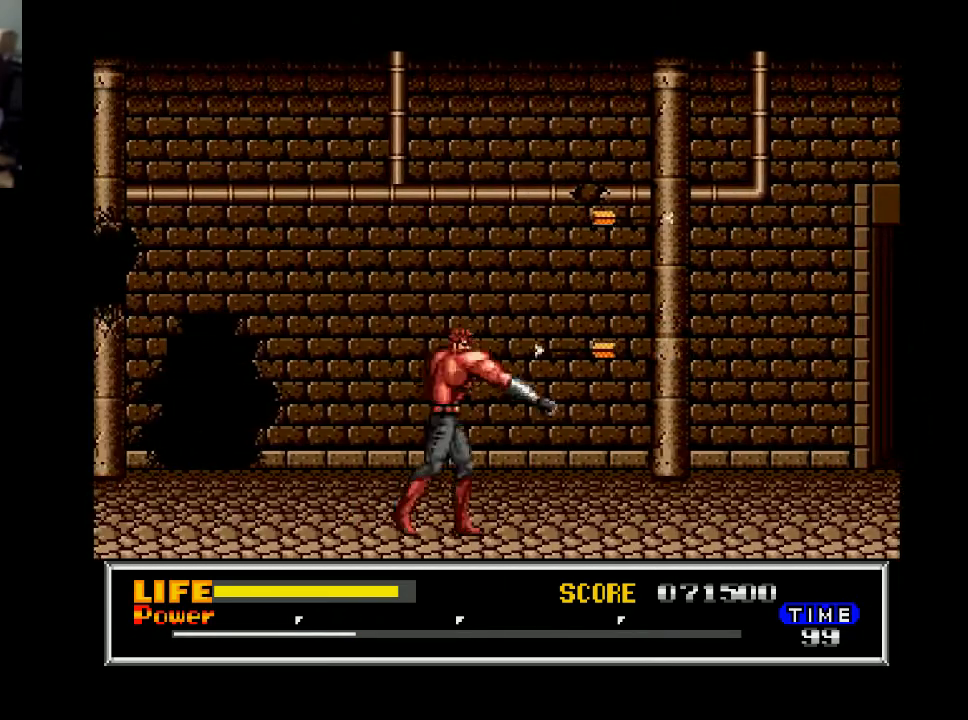
{"buttons": ["DPAD_LEFT"], "right_stick": "center", "events": [[300, "DPAD_LEFT", "down"]]}
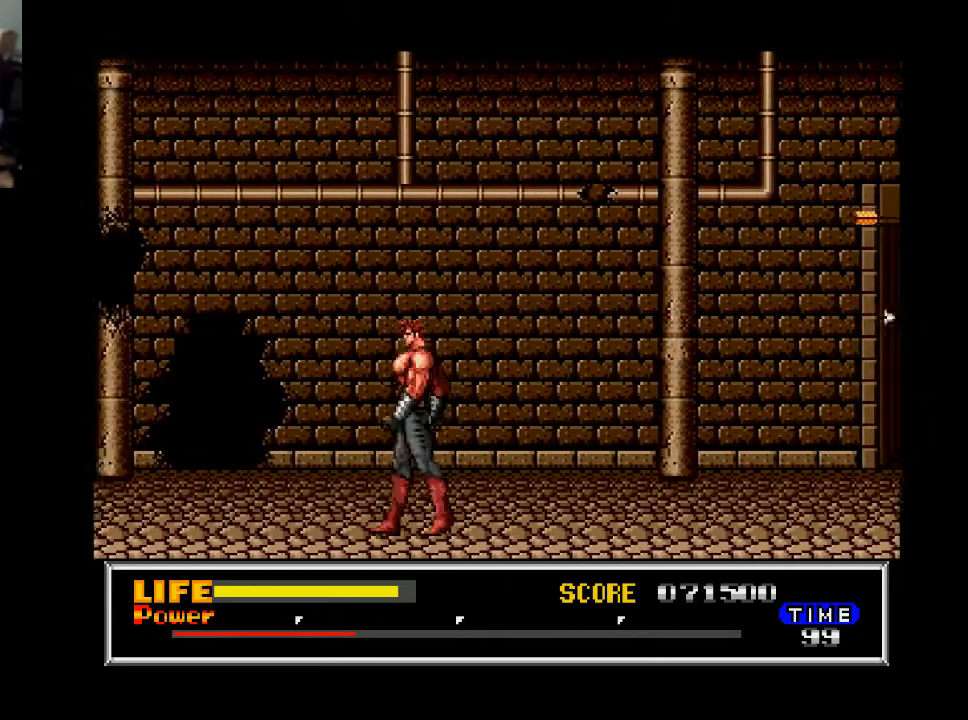
{"buttons": ["B", "DPAD_LEFT"], "right_stick": "center", "events": [[67, "DPAD_LEFT", "up"], [167, "B", "down"], [200, "DPAD_LEFT", "down"]]}
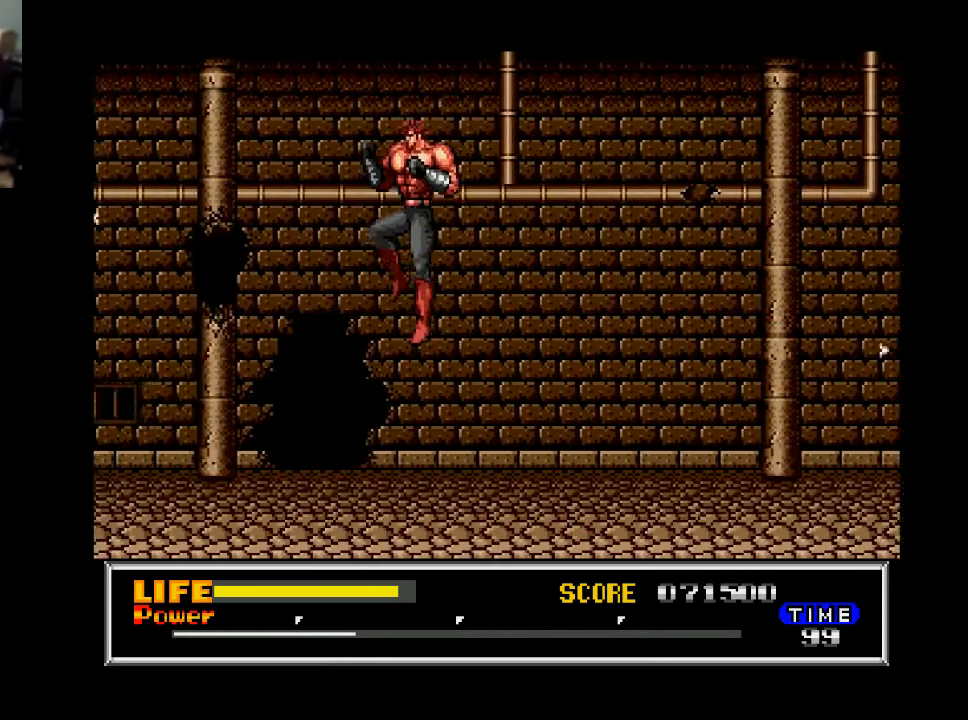
{"buttons": ["DPAD_LEFT"], "right_stick": "center", "events": [[133, "B", "up"]]}
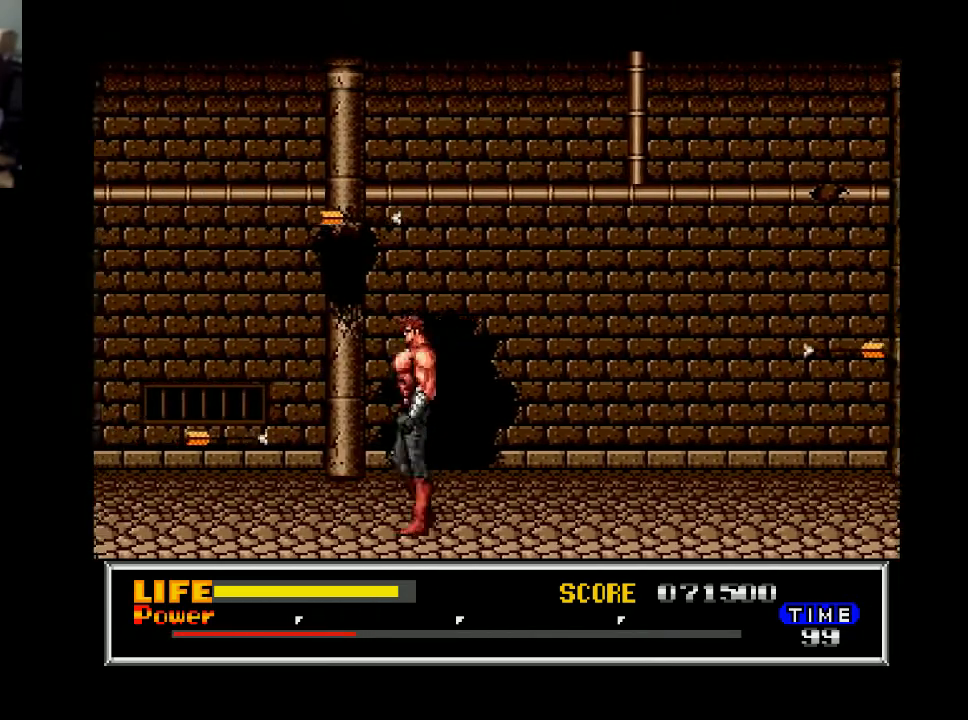
{"buttons": ["B", "DPAD_LEFT"], "right_stick": "center", "events": [[167, "DPAD_LEFT", "up"], [233, "B", "down"], [333, "DPAD_LEFT", "down"]]}
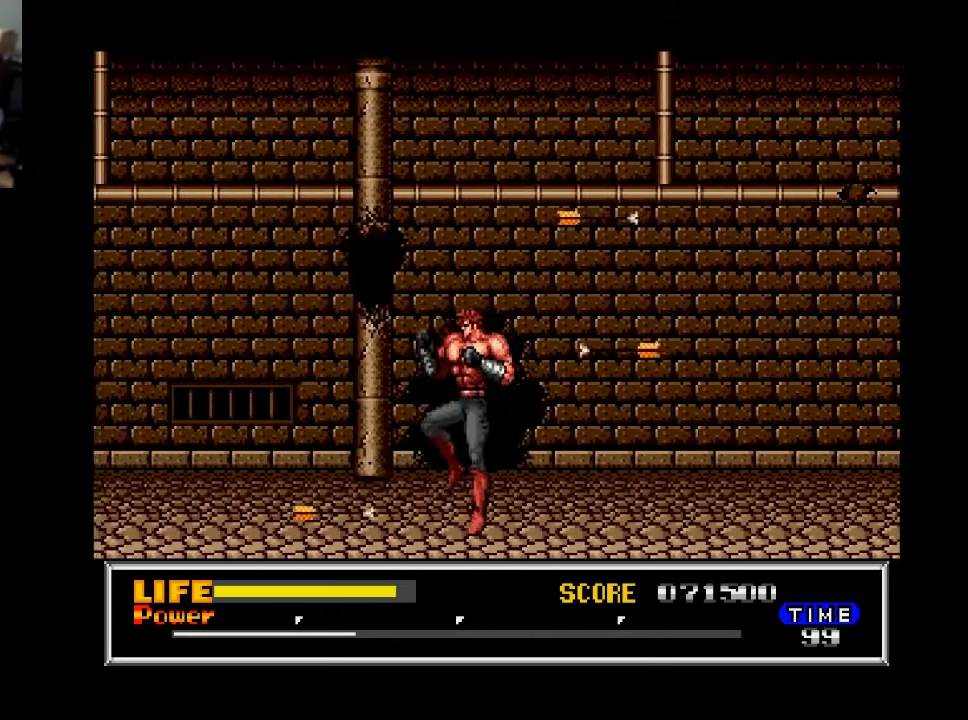
{"buttons": ["X"], "right_stick": "center", "events": [[33, "B", "up"], [433, "DPAD_LEFT", "up"], [433, "X", "down"]]}
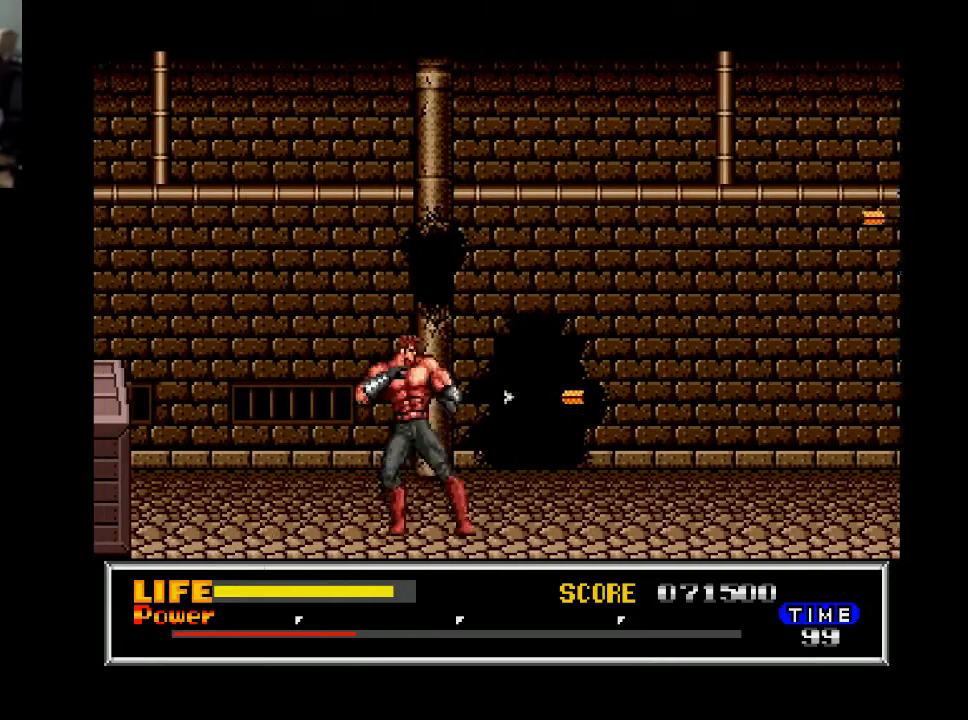
{"buttons": ["DPAD_LEFT"], "right_stick": "center", "events": [[33, "X", "up"], [133, "DPAD_LEFT", "down"]]}
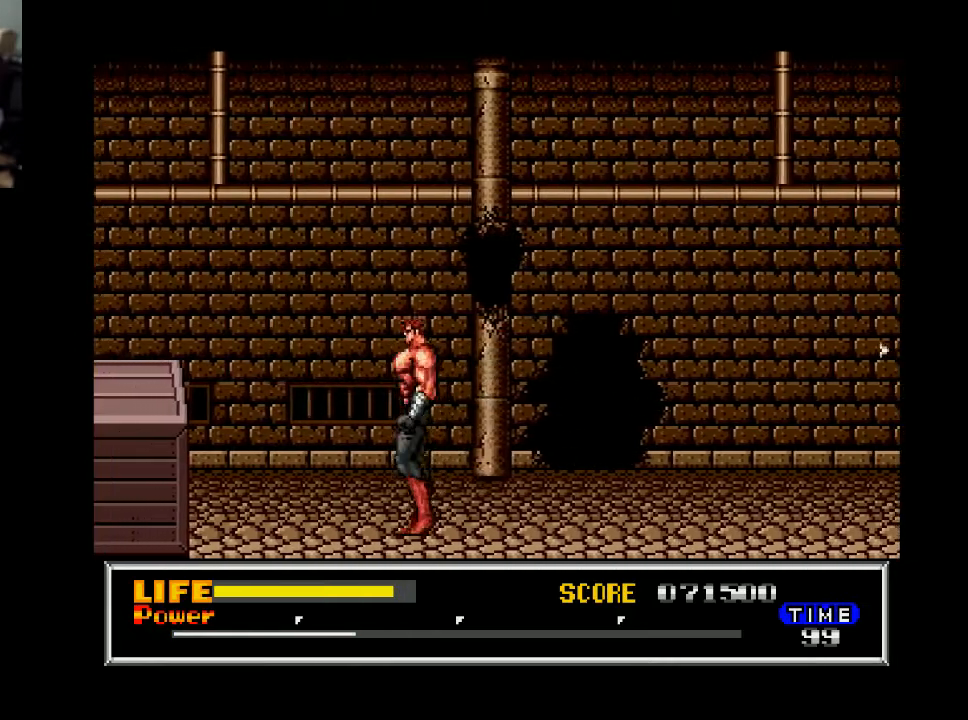
{"buttons": [], "right_stick": "center", "events": [[433, "DPAD_LEFT", "up"]]}
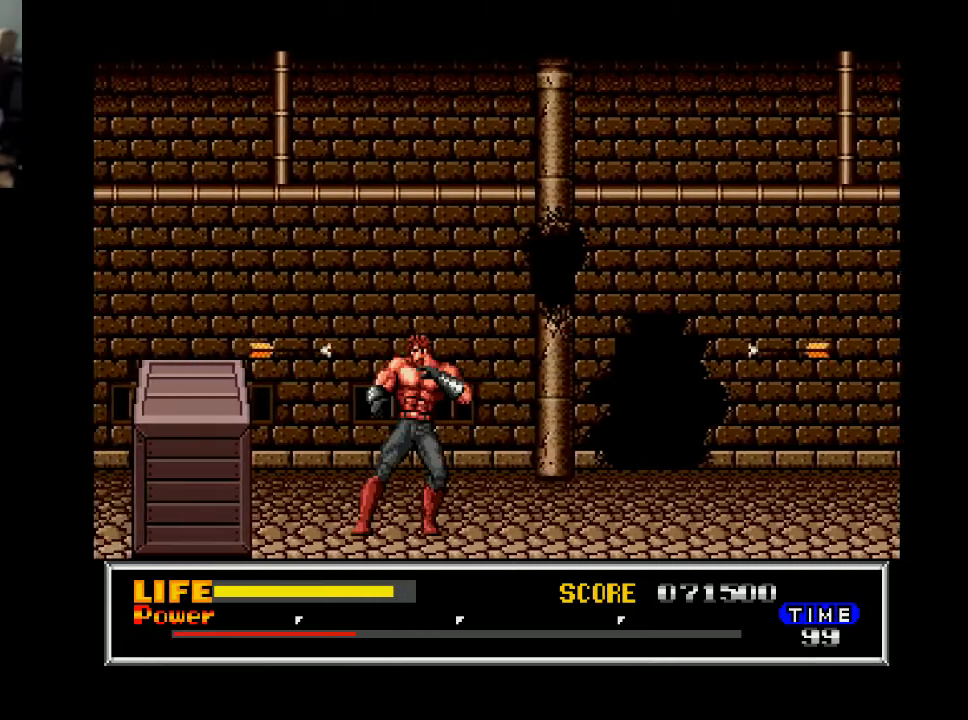
{"buttons": [], "right_stick": "center", "events": [[33, "A", "down"], [133, "A", "up"]]}
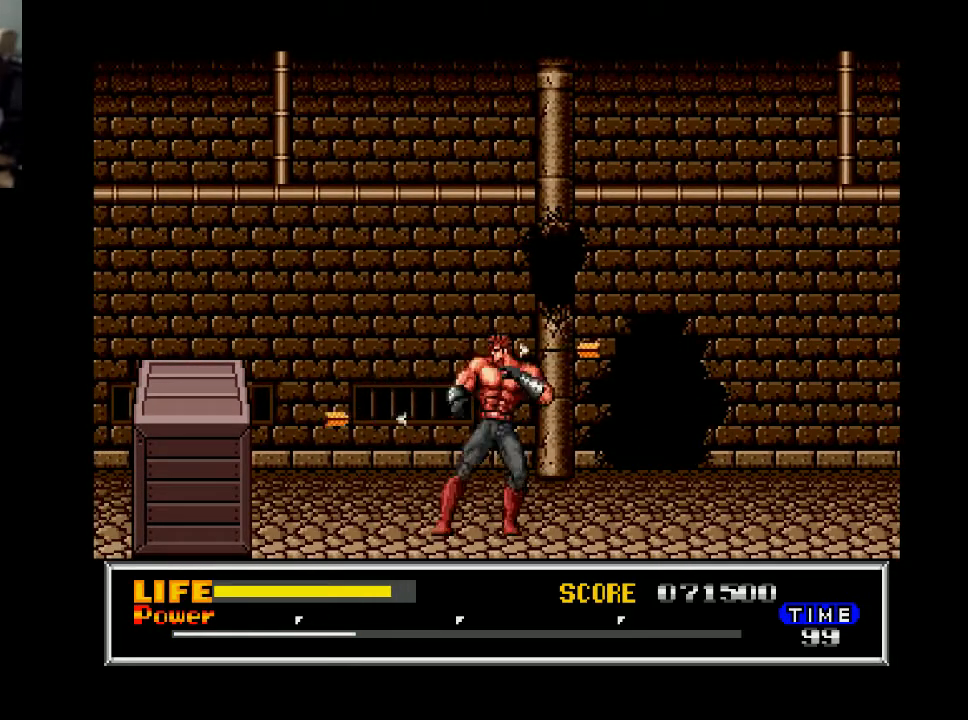
{"buttons": ["DPAD_LEFT"], "right_stick": "center", "events": [[100, "X", "down"], [200, "X", "up"], [433, "DPAD_LEFT", "down"]]}
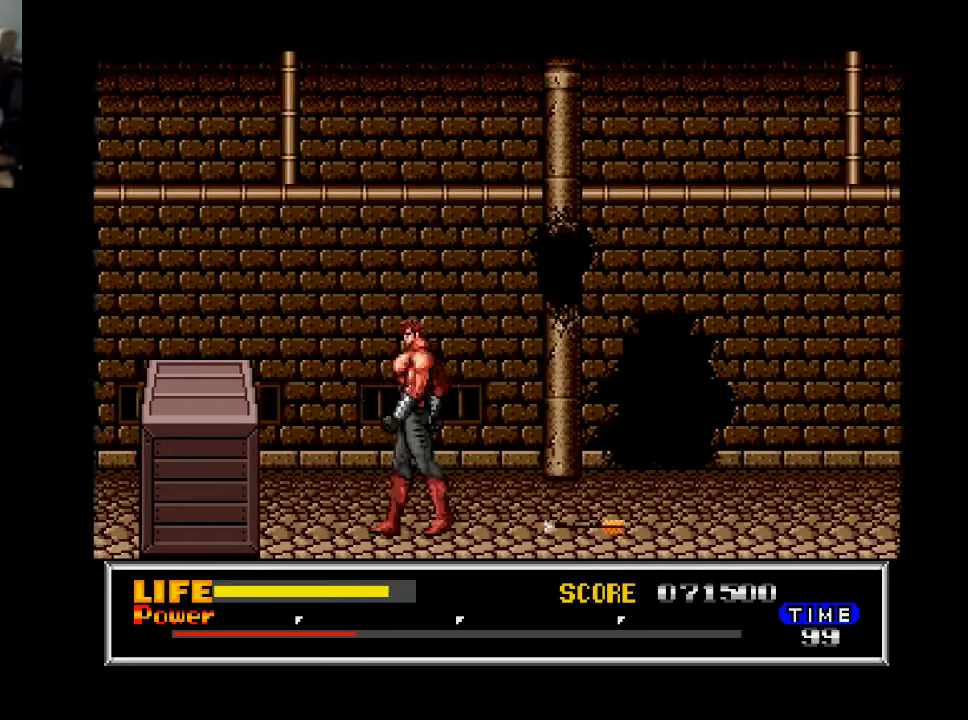
{"buttons": ["B", "DPAD_LEFT"], "right_stick": "center", "events": [[300, "DPAD_LEFT", "up"], [333, "B", "down"], [400, "DPAD_LEFT", "down"]]}
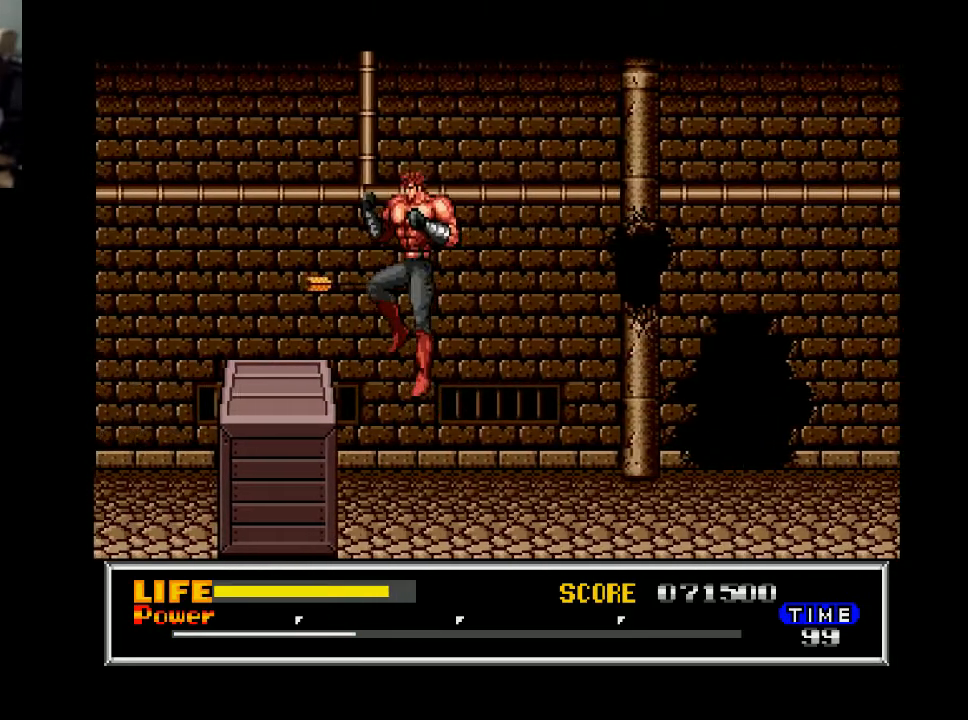
{"buttons": ["DPAD_LEFT"], "right_stick": "center", "events": [[100, "B", "up"], [100, "Y", "down"], [133, "X", "down"], [133, "Y", "up"], [300, "X", "up"]]}
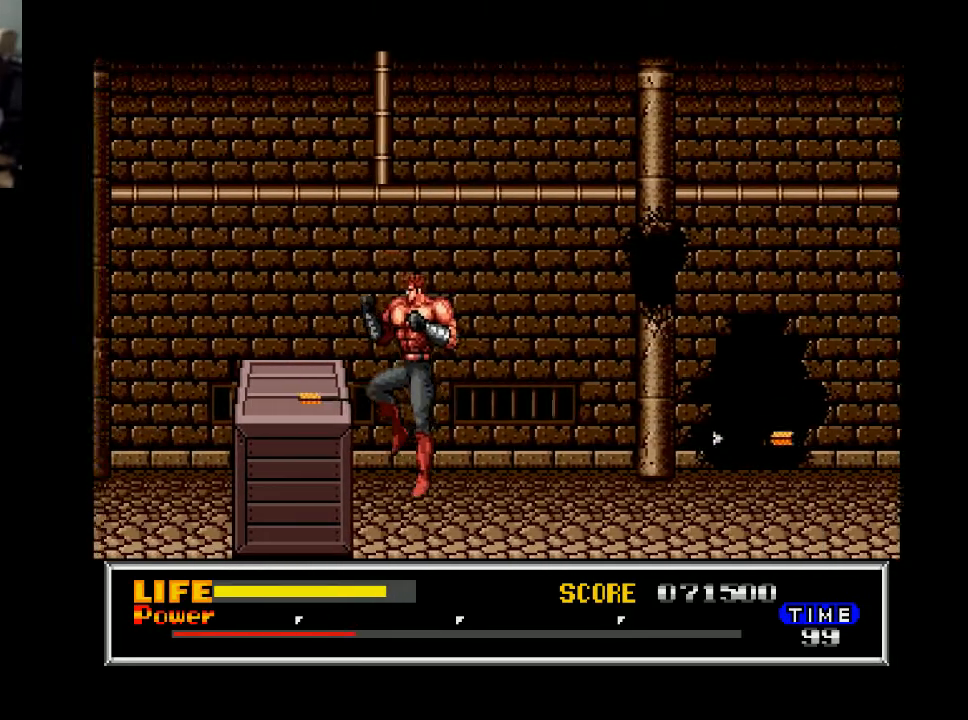
{"buttons": ["B", "DPAD_LEFT"], "right_stick": "center", "events": [[133, "DPAD_LEFT", "up"], [167, "B", "down"], [233, "DPAD_LEFT", "down"]]}